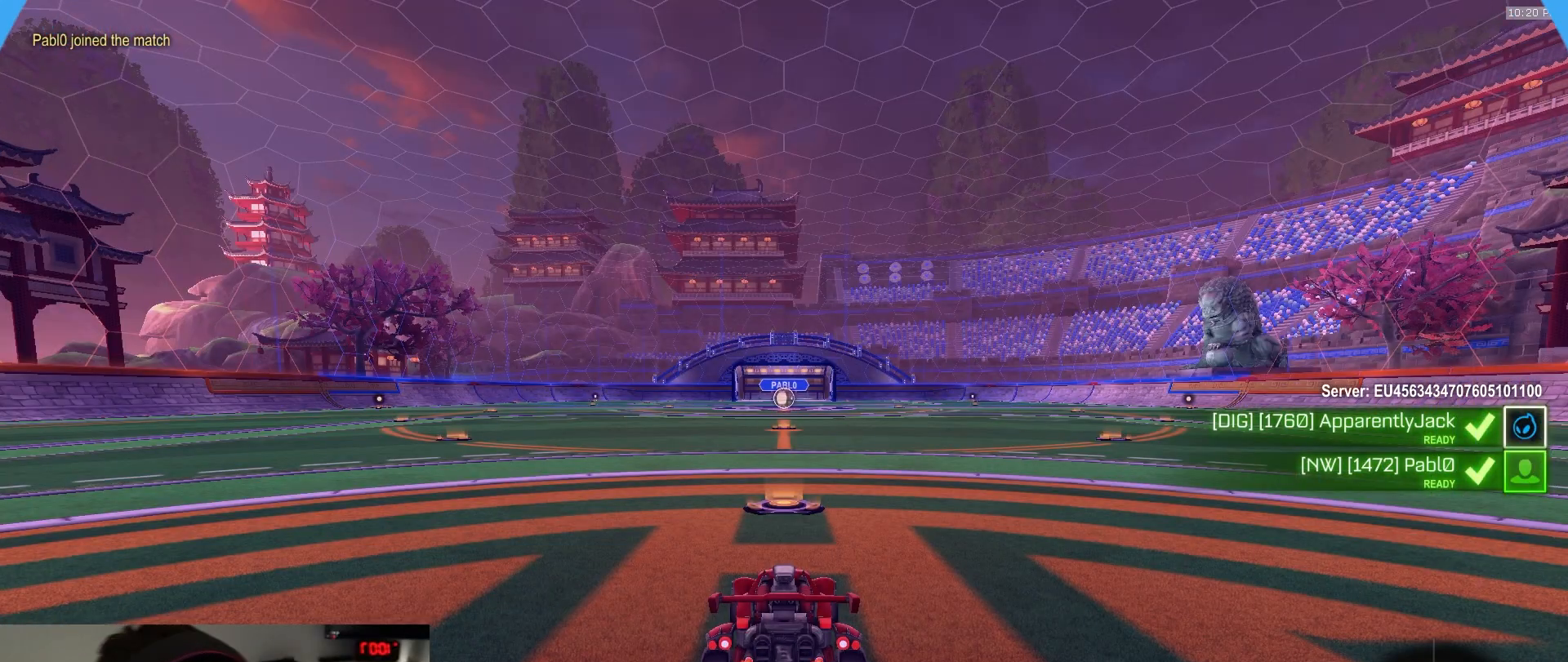
Gameplay with a controller (PlayStation layout); each line is a JSON object with the inputs held at the frame after it. "events" lists button and stick changes between this image and that frame as [ms after this image, input, new state], when the widget could be followed in between. Not read: L3 R3 TOUCHPAD.
{"buttons": [], "left_stick": "center", "right_stick": "center", "events": []}
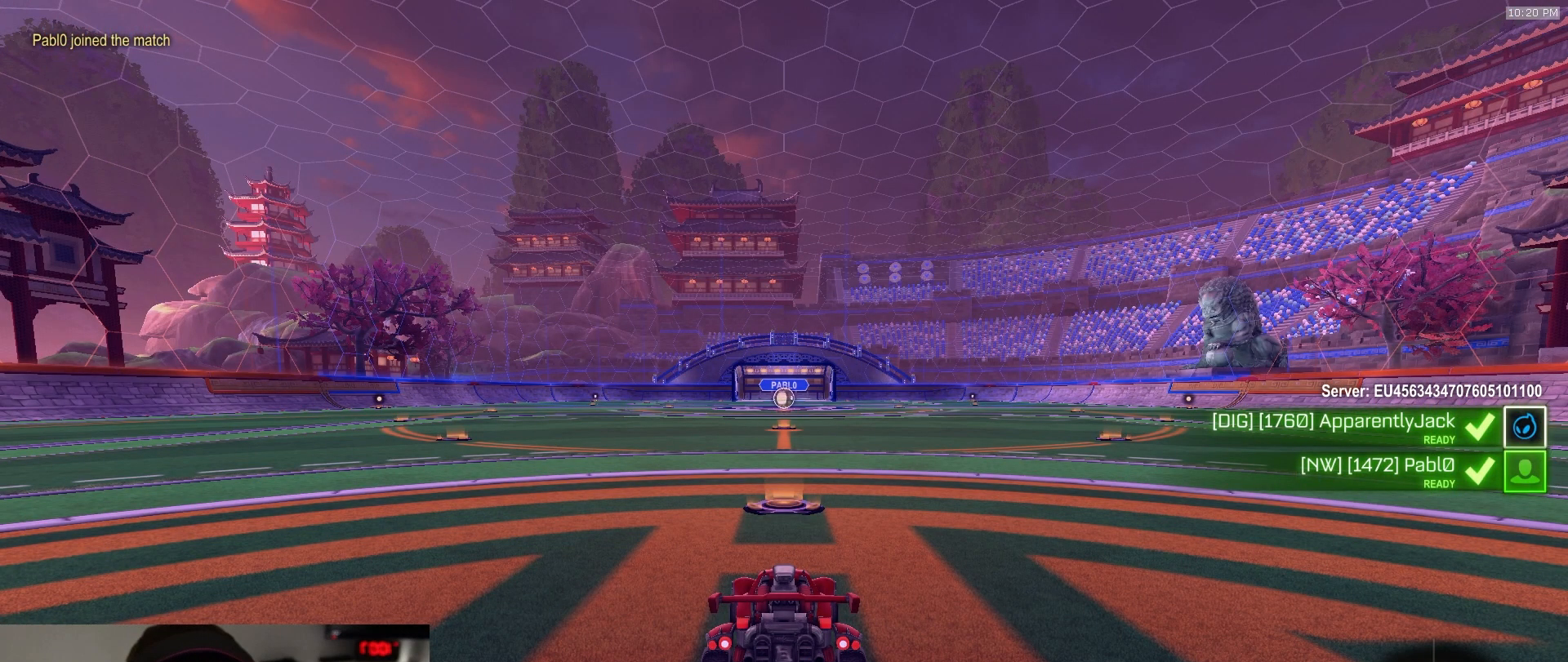
{"buttons": ["SELECT"], "left_stick": "center", "right_stick": "center", "events": [[367, "SELECT", "down"]]}
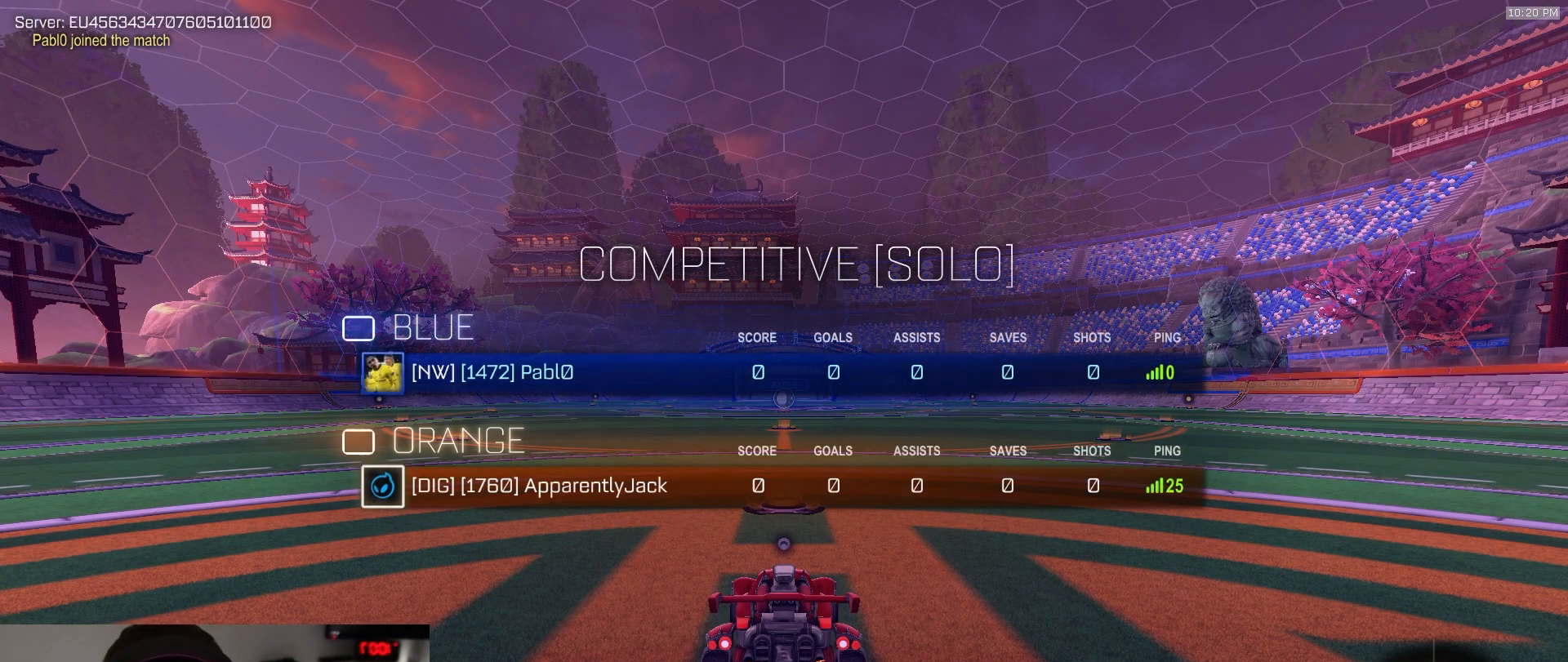
{"buttons": [], "left_stick": "center", "right_stick": "center", "events": [[50, "SELECT", "up"]]}
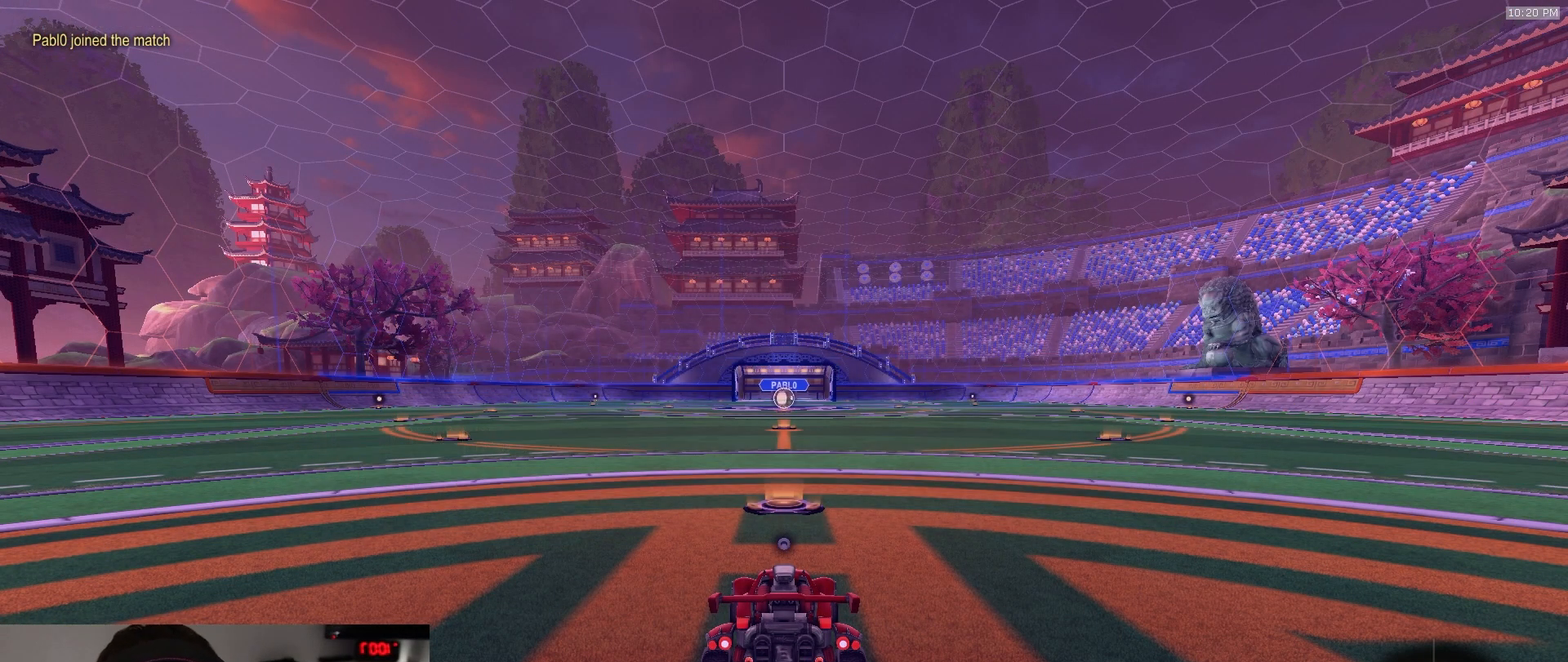
{"buttons": ["R1"], "left_stick": "center", "right_stick": "center", "events": [[200, "R1", "down"]]}
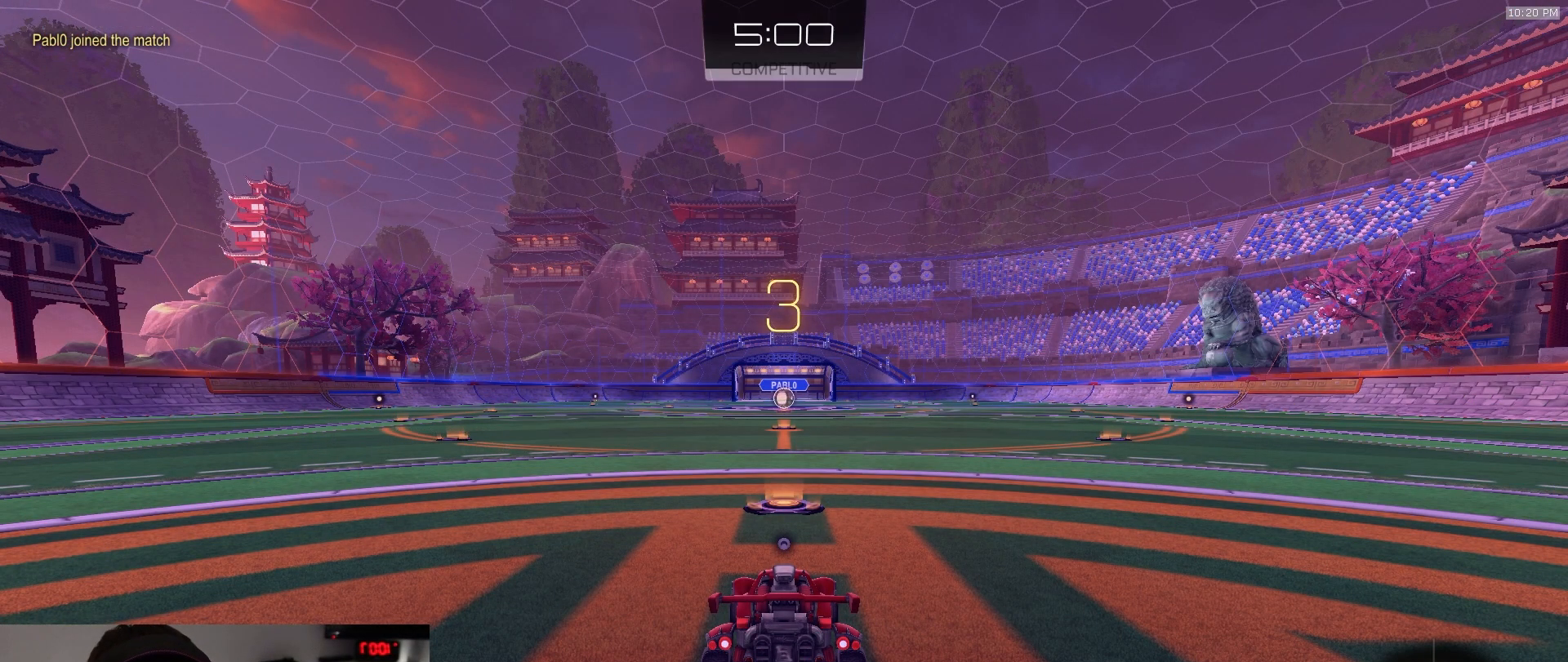
{"buttons": ["R1"], "left_stick": "center", "right_stick": "center", "events": []}